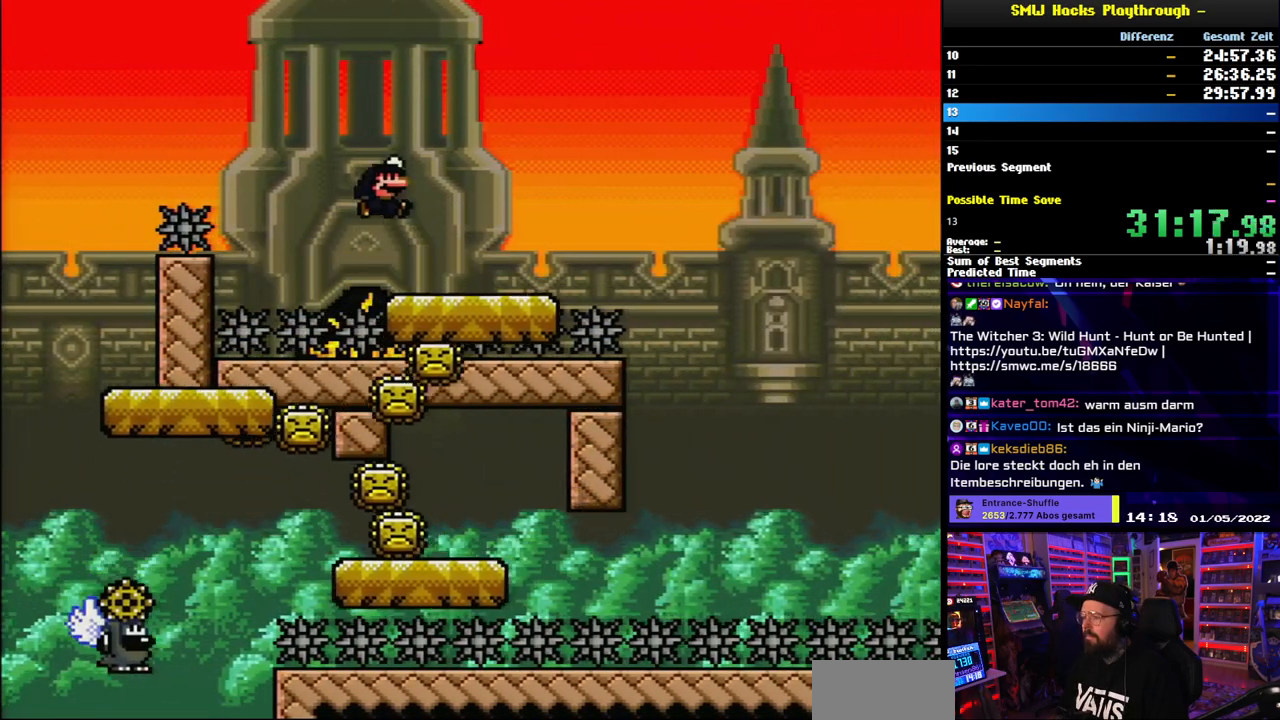
Gameplay with a controller (Nintendo layout); each line is a JSON object with the inputs held at the frame after it. "events" lists button and stick changes between this image and that frame as [ms after this image, input, new state], when the widget could be followed in between. Not read: L3 R3.
{"buttons": ["B", "Y", "DPAD_LEFT"], "events": [[17, "DPAD_RIGHT", "down"], [17, "DPAD_UP", "up"], [167, "DPAD_RIGHT", "up"], [300, "DPAD_LEFT", "down"]]}
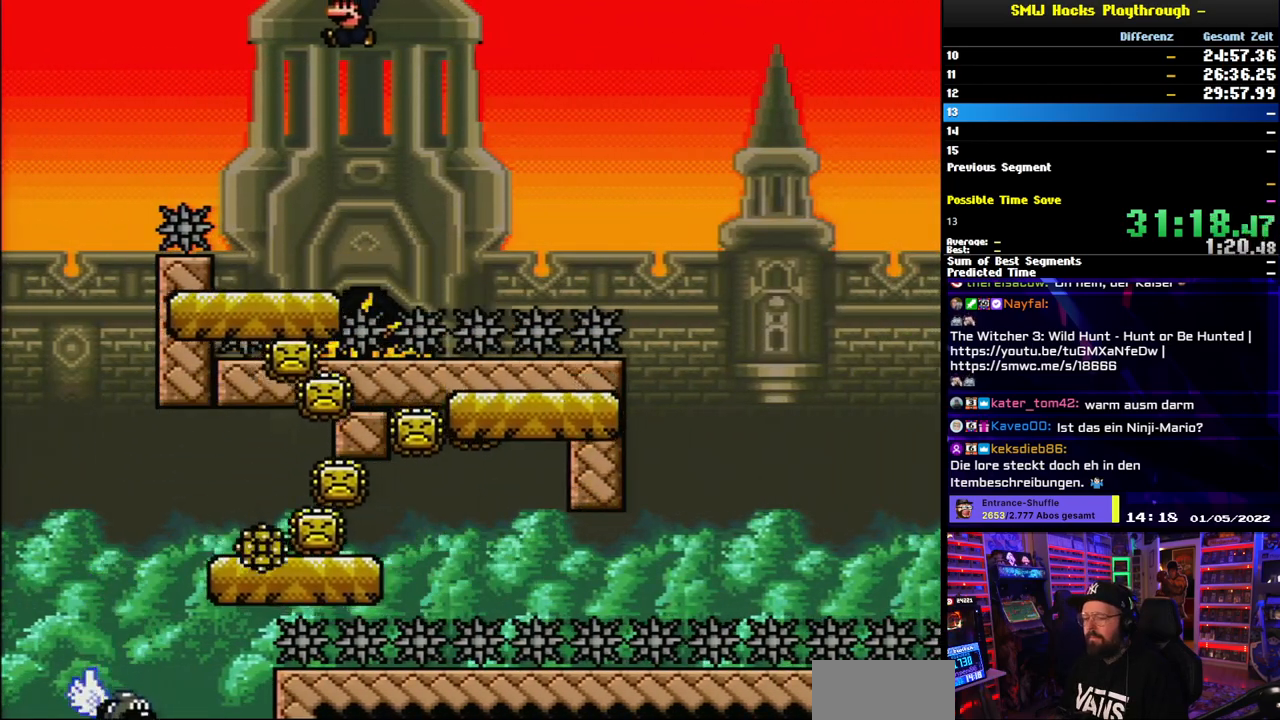
{"buttons": ["Y"], "events": [[17, "DPAD_LEFT", "up"], [100, "DPAD_RIGHT", "down"], [250, "DPAD_RIGHT", "up"], [483, "B", "up"]]}
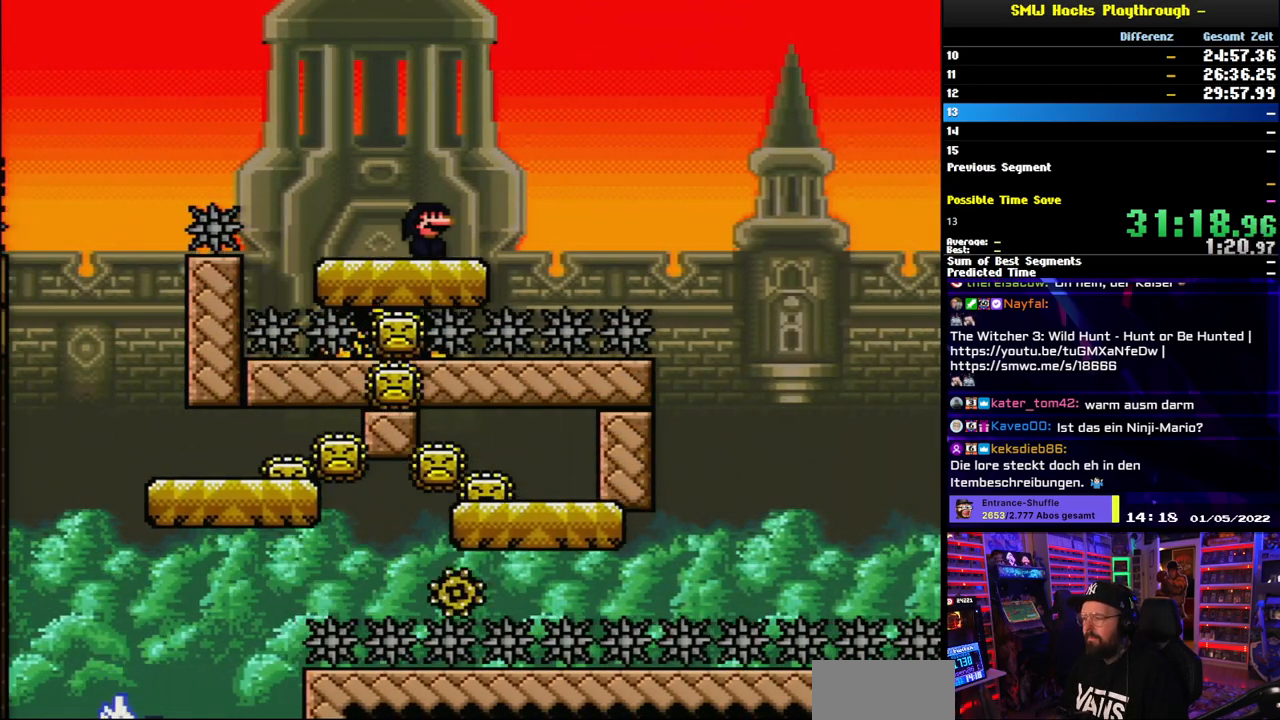
{"buttons": ["A", "X", "DPAD_RIGHT"], "events": [[50, "X", "down"], [50, "Y", "up"], [83, "DPAD_RIGHT", "down"], [300, "A", "down"]]}
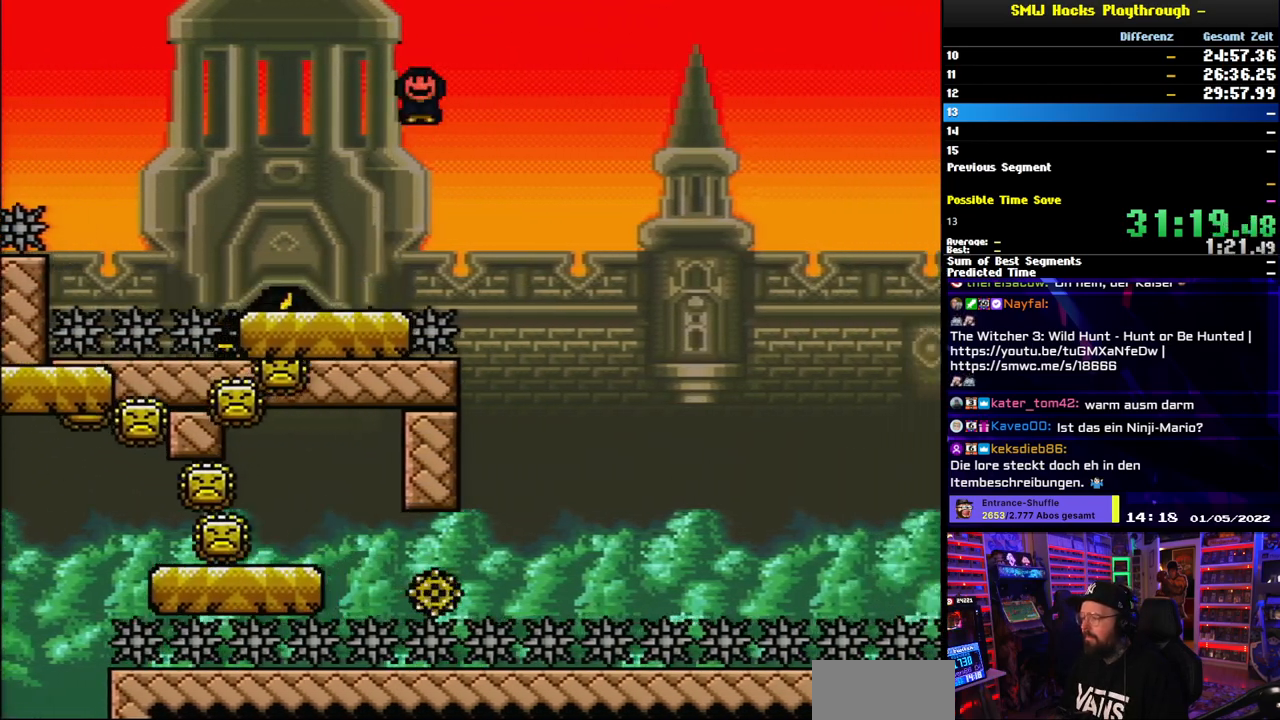
{"buttons": ["A", "X", "DPAD_RIGHT"], "events": []}
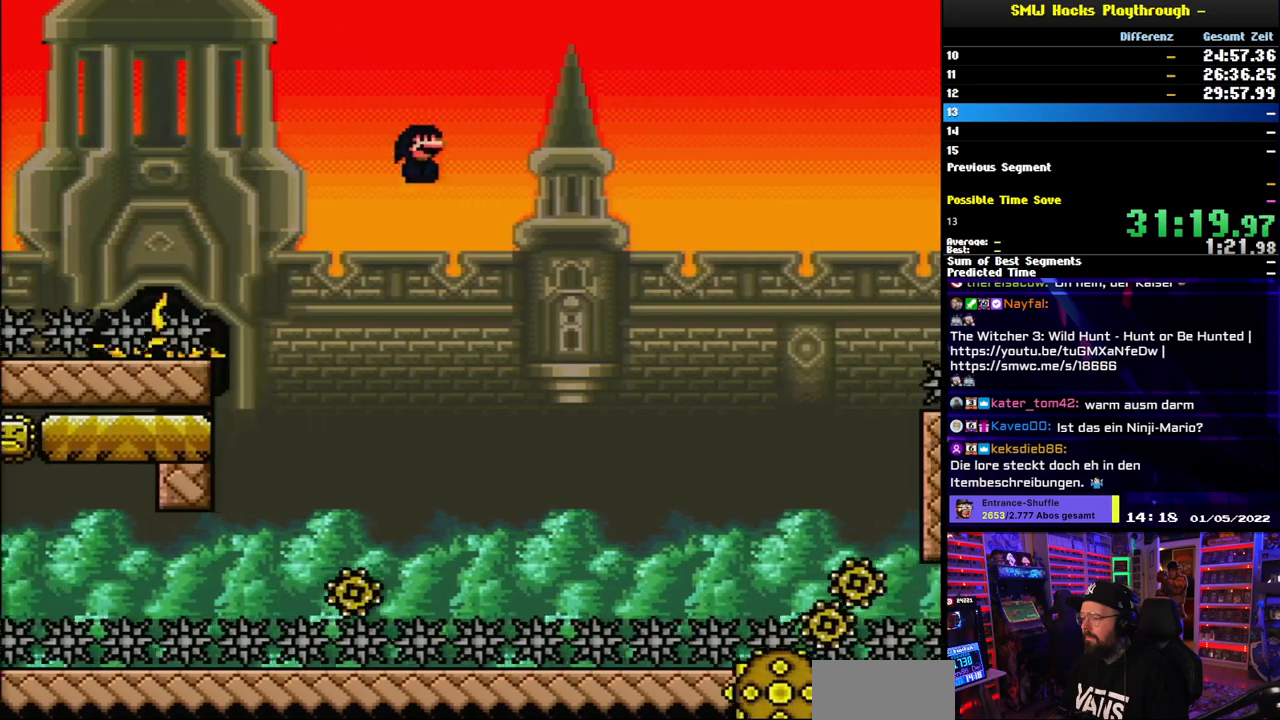
{"buttons": ["A", "X", "DPAD_RIGHT"], "events": [[50, "DPAD_RIGHT", "up"], [50, "DPAD_UP", "down"], [67, "DPAD_LEFT", "down"], [67, "DPAD_UP", "up"], [200, "DPAD_LEFT", "up"], [267, "DPAD_RIGHT", "down"]]}
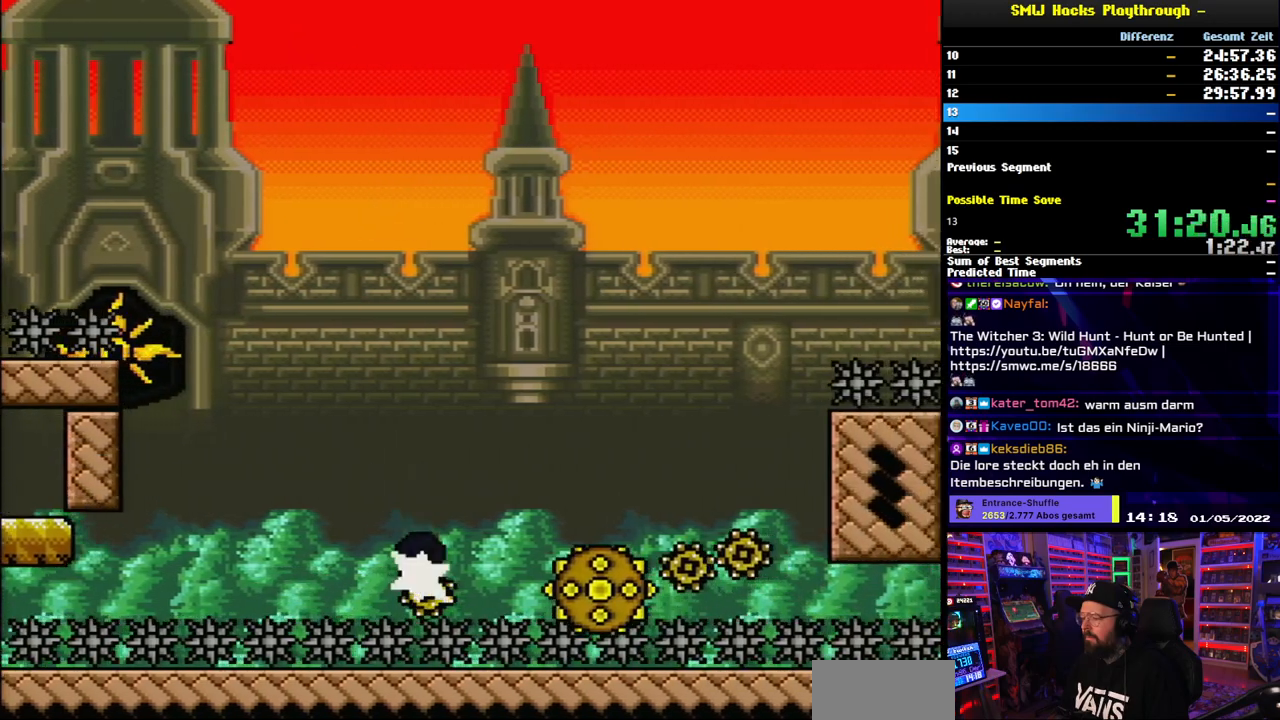
{"buttons": ["A", "X", "DPAD_LEFT"], "events": [[333, "A", "up"], [433, "DPAD_RIGHT", "up"], [433, "DPAD_UP", "down"], [450, "DPAD_LEFT", "down"], [450, "DPAD_UP", "up"], [467, "A", "down"]]}
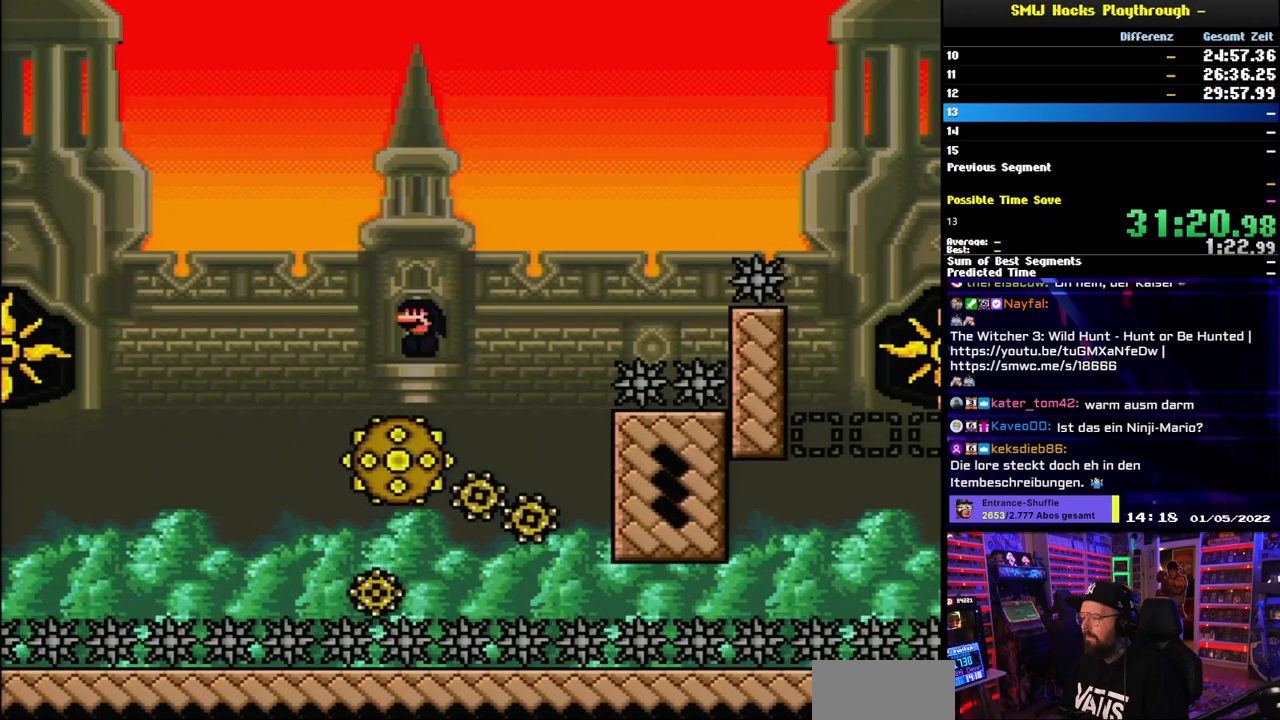
{"buttons": ["A", "X"], "events": [[83, "DPAD_LEFT", "up"], [167, "DPAD_RIGHT", "down"], [283, "A", "up"], [333, "DPAD_RIGHT", "up"], [450, "A", "down"]]}
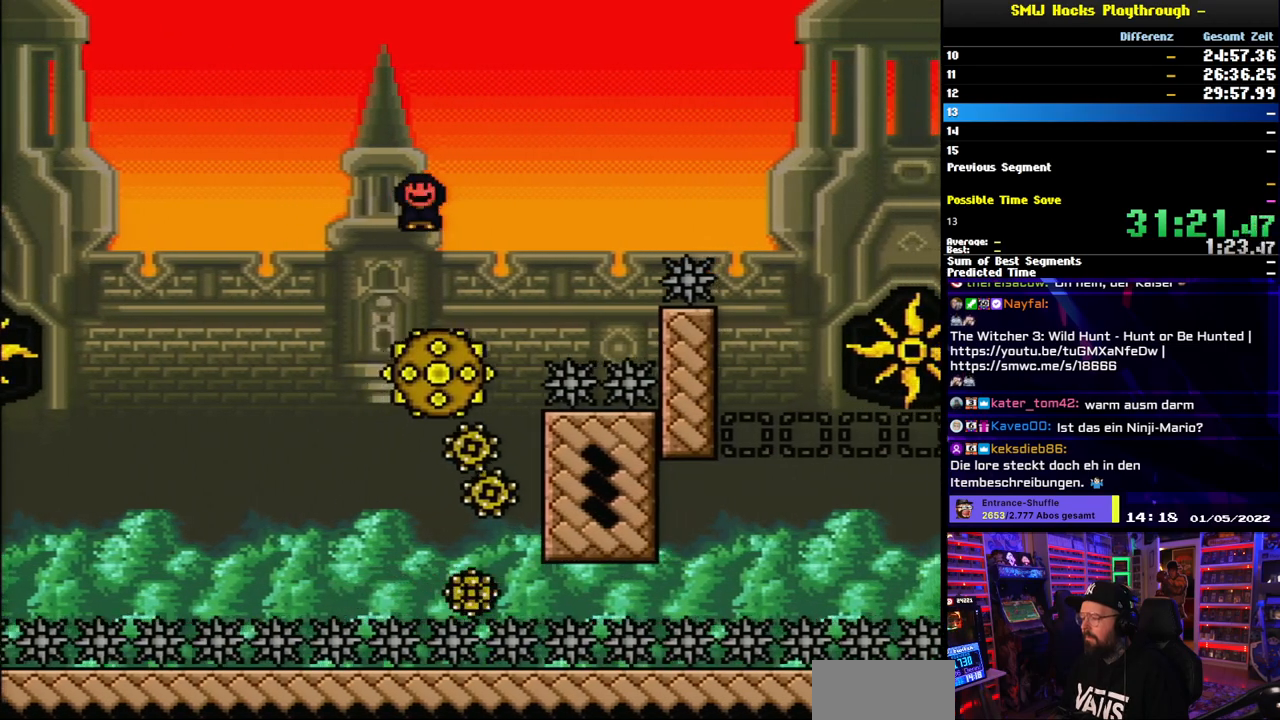
{"buttons": ["A", "X", "DPAD_RIGHT"], "events": [[217, "DPAD_RIGHT", "down"]]}
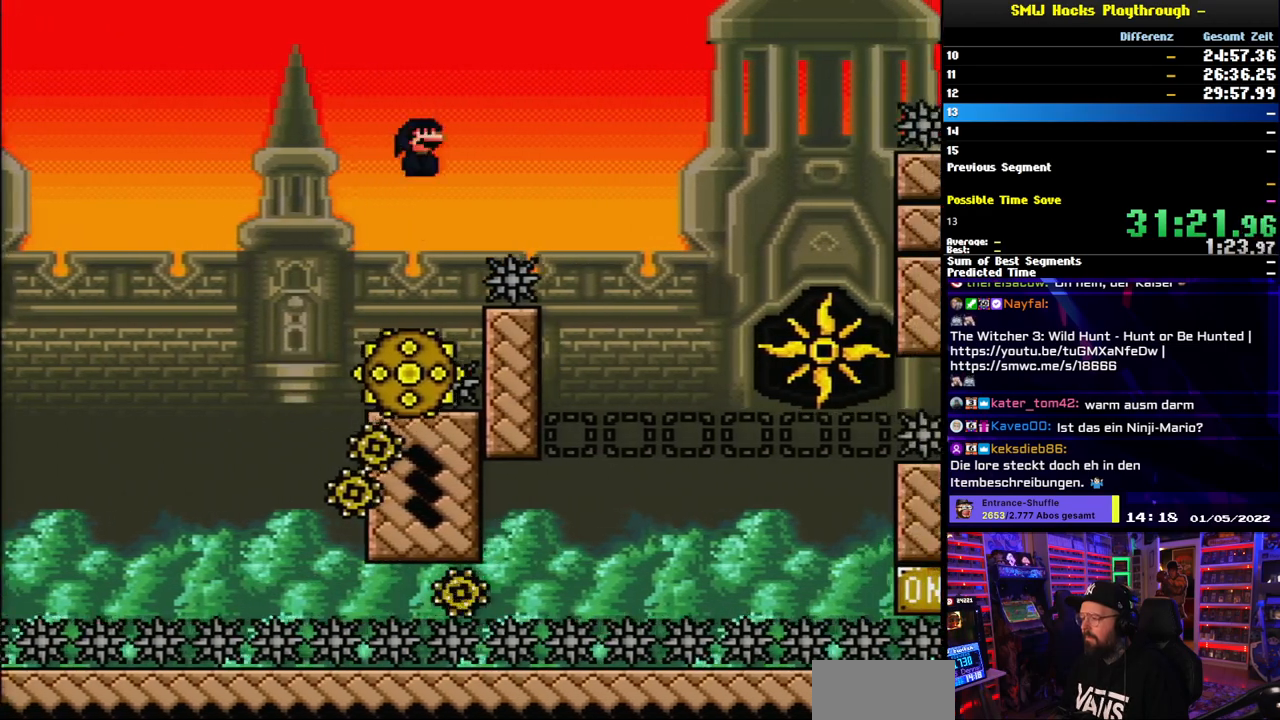
{"buttons": ["X"], "events": [[383, "A", "up"], [500, "DPAD_RIGHT", "up"]]}
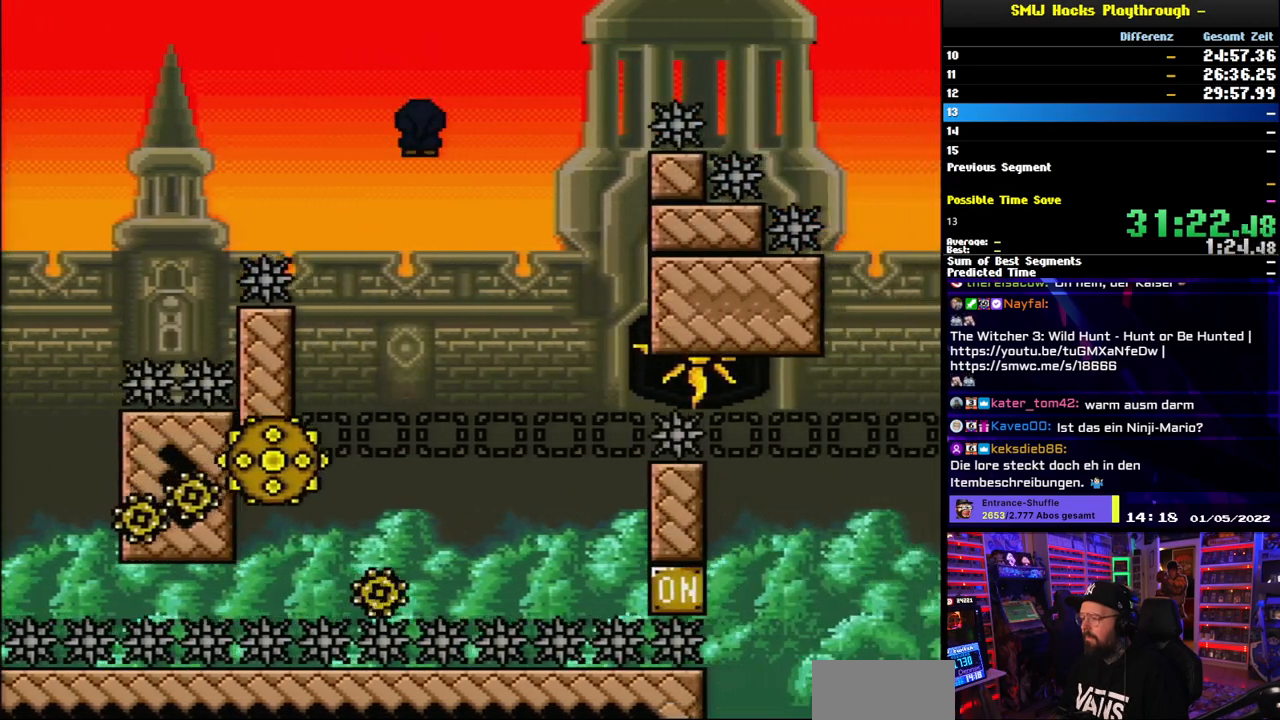
{"buttons": ["A", "X", "DPAD_RIGHT"], "events": [[17, "DPAD_LEFT", "down"], [150, "DPAD_LEFT", "up"], [150, "DPAD_RIGHT", "down"], [233, "A", "down"]]}
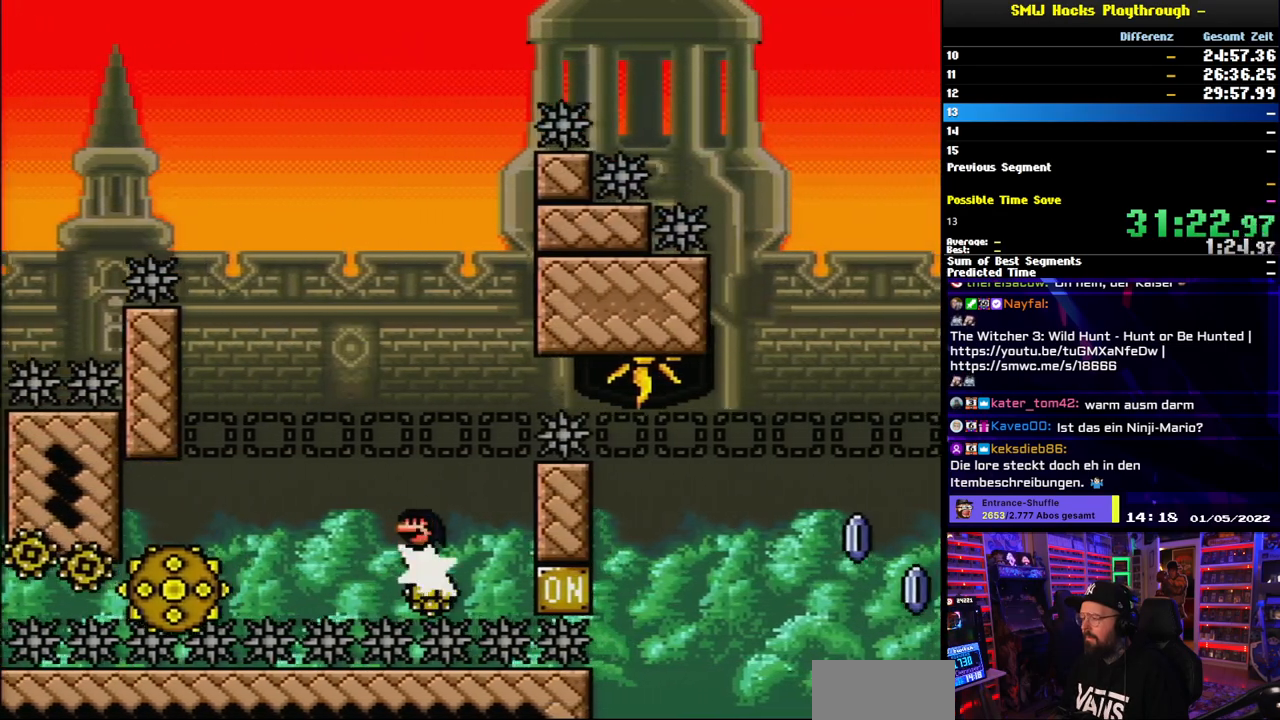
{"buttons": ["A", "X"], "events": [[17, "DPAD_RIGHT", "up"], [33, "DPAD_LEFT", "down"], [367, "DPAD_LEFT", "up"]]}
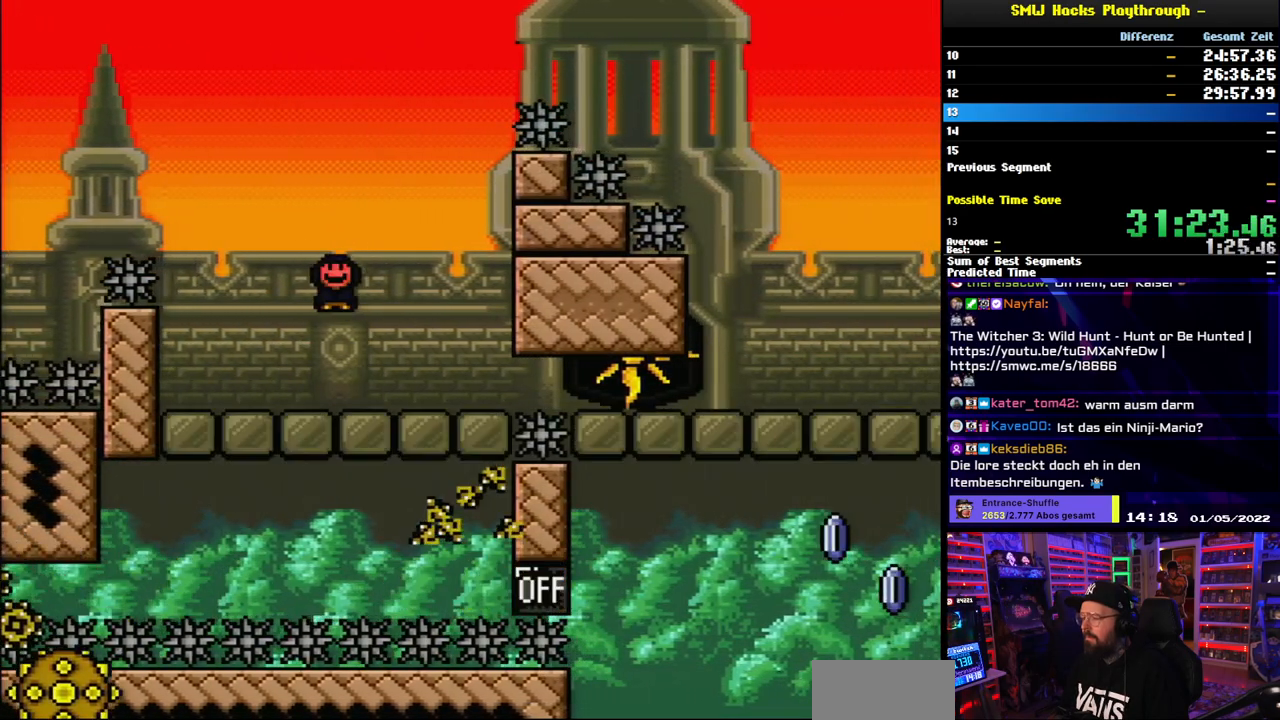
{"buttons": ["Y"], "events": [[183, "DPAD_RIGHT", "down"], [250, "A", "up"], [267, "Y", "down"], [283, "X", "up"], [400, "DPAD_RIGHT", "up"]]}
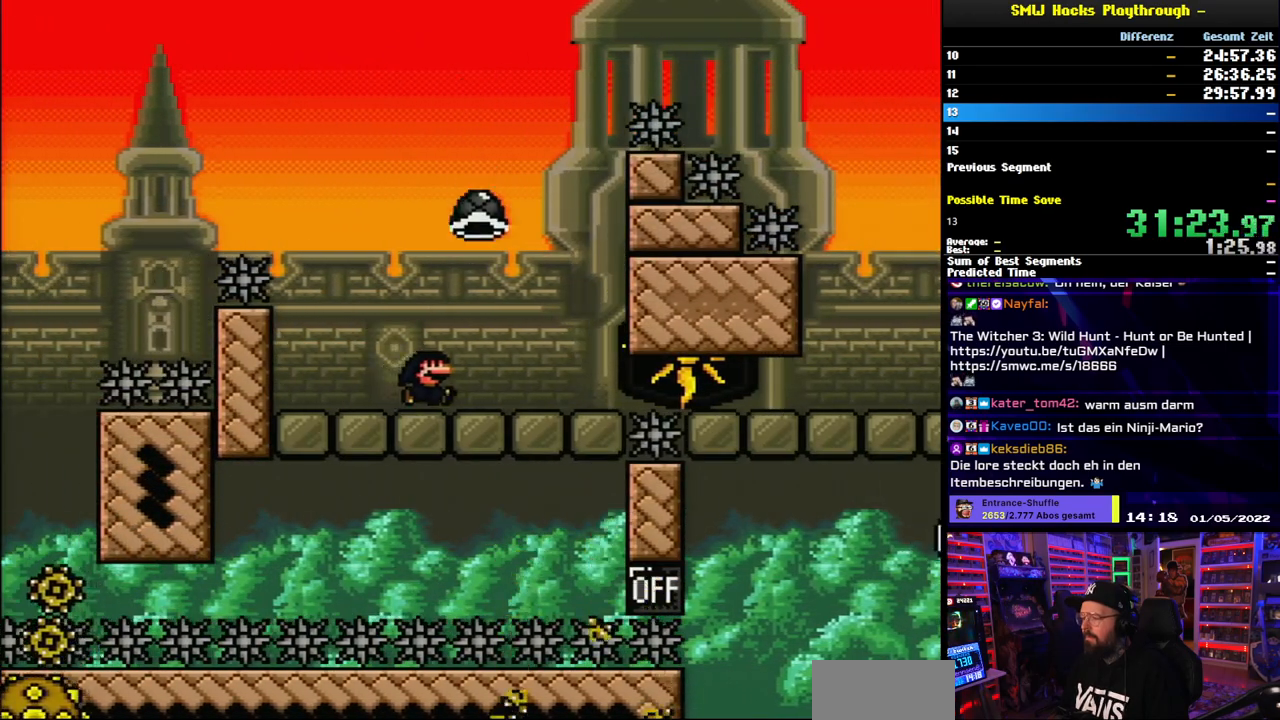
{"buttons": ["Y", "DPAD_RIGHT"], "events": [[50, "DPAD_RIGHT", "down"], [133, "DPAD_RIGHT", "up"], [300, "DPAD_LEFT", "down"], [400, "DPAD_LEFT", "up"], [483, "DPAD_RIGHT", "down"]]}
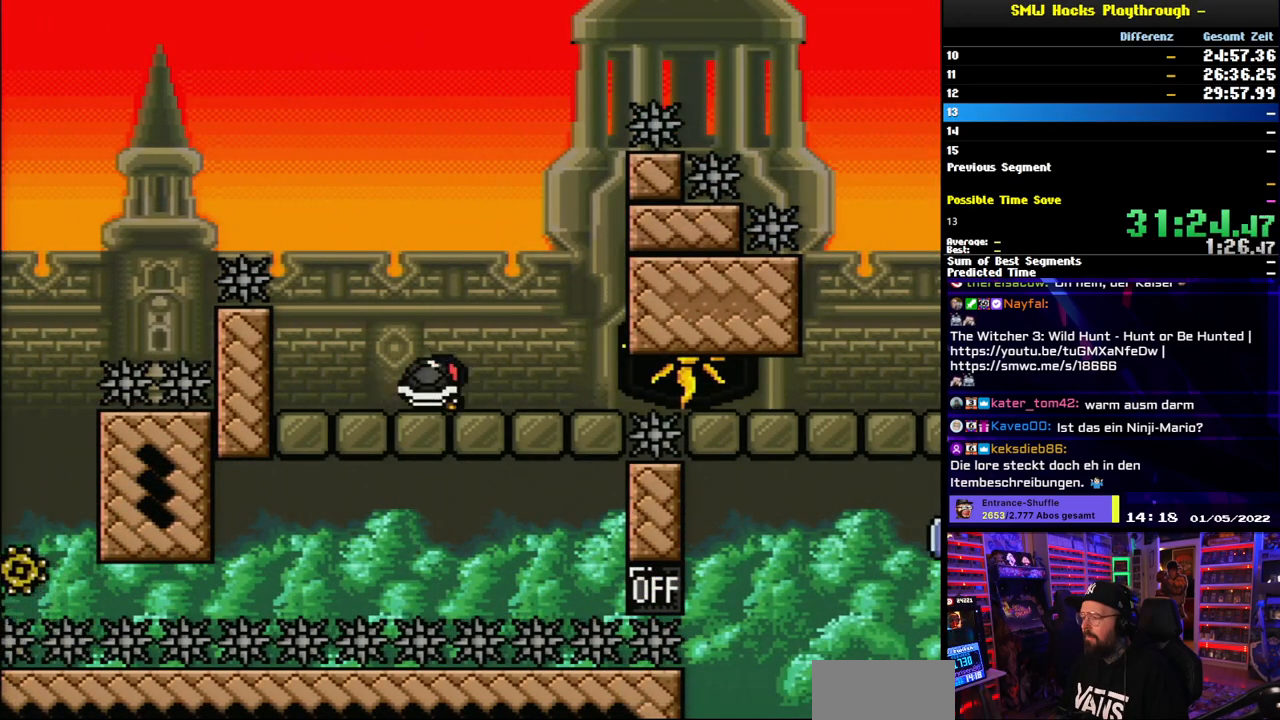
{"buttons": ["B", "Y"], "events": [[200, "DPAD_RIGHT", "up"], [233, "DPAD_LEFT", "down"], [333, "DPAD_LEFT", "up"], [400, "B", "down"]]}
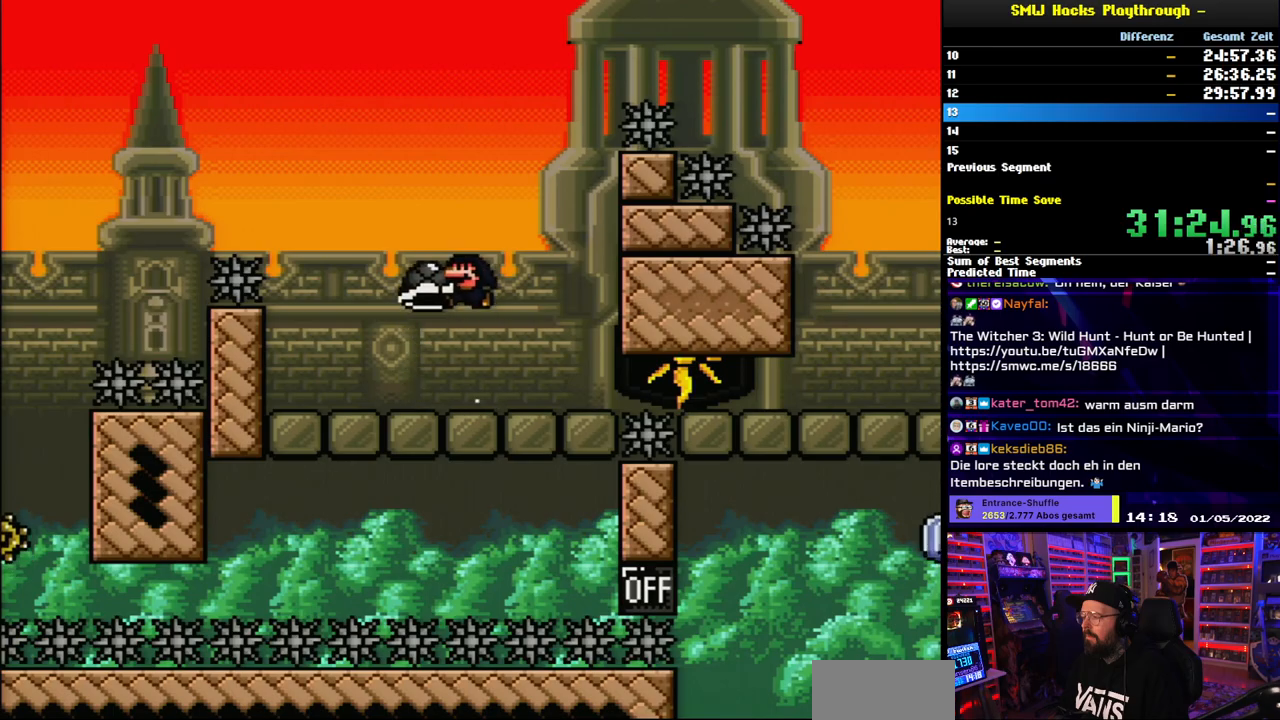
{"buttons": ["B", "Y"], "events": [[233, "DPAD_RIGHT", "down"], [300, "Y", "up"], [350, "DPAD_RIGHT", "up"], [367, "Y", "down"]]}
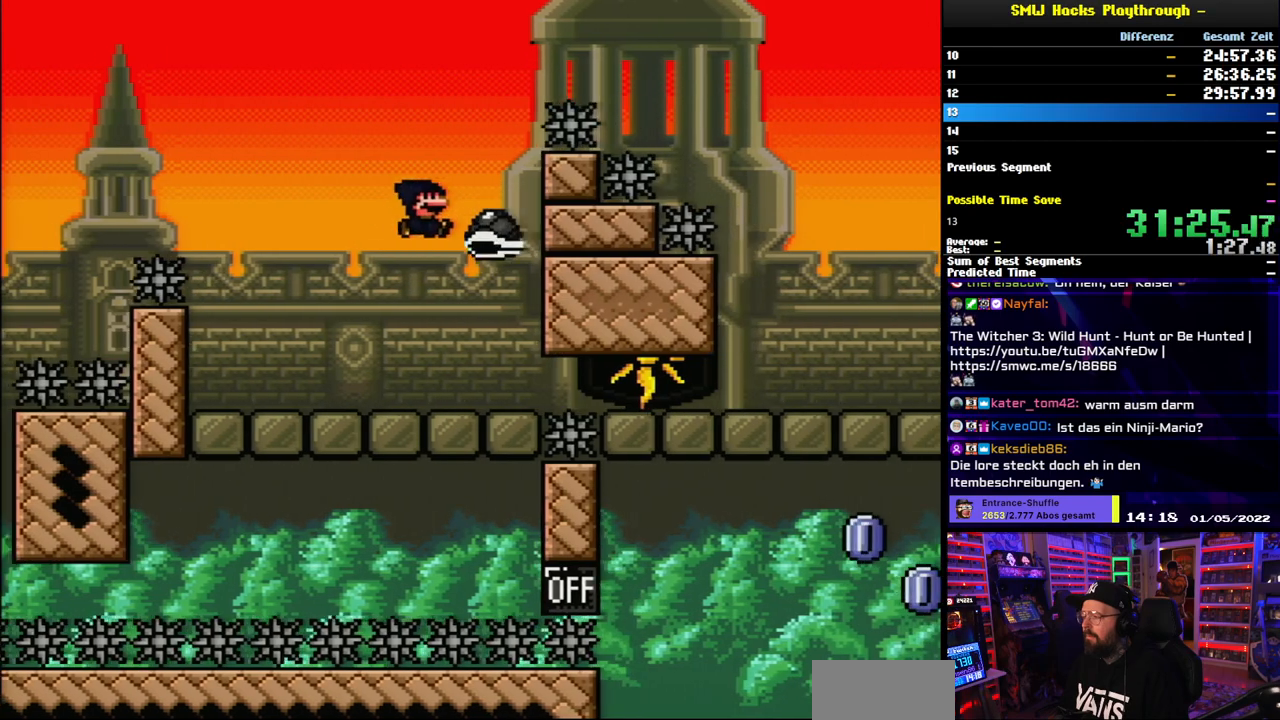
{"buttons": ["B", "Y", "DPAD_RIGHT"], "events": [[50, "DPAD_RIGHT", "down"], [167, "DPAD_RIGHT", "up"], [217, "DPAD_RIGHT", "down"]]}
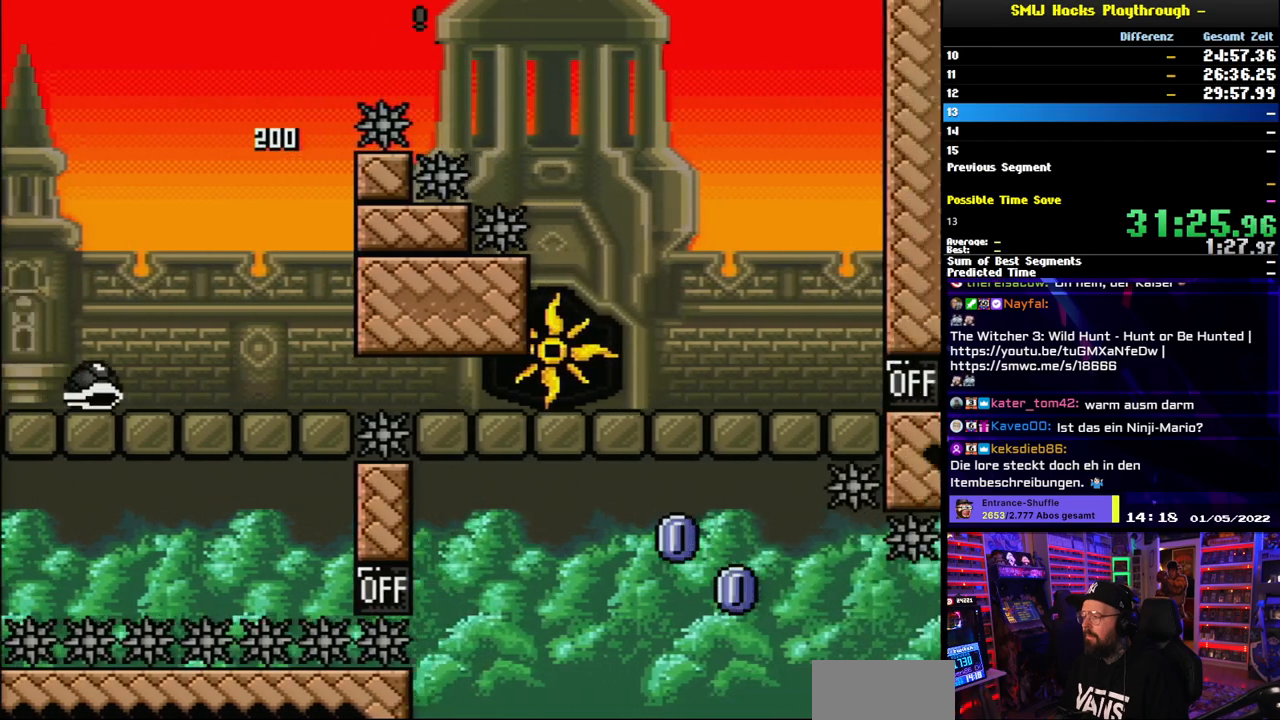
{"buttons": ["Y", "DPAD_RIGHT"], "events": [[50, "B", "up"], [67, "DPAD_LEFT", "down"], [67, "DPAD_RIGHT", "up"], [67, "Y", "up"], [83, "DPAD_LEFT", "up"], [83, "DPAD_RIGHT", "down"], [83, "Y", "down"]]}
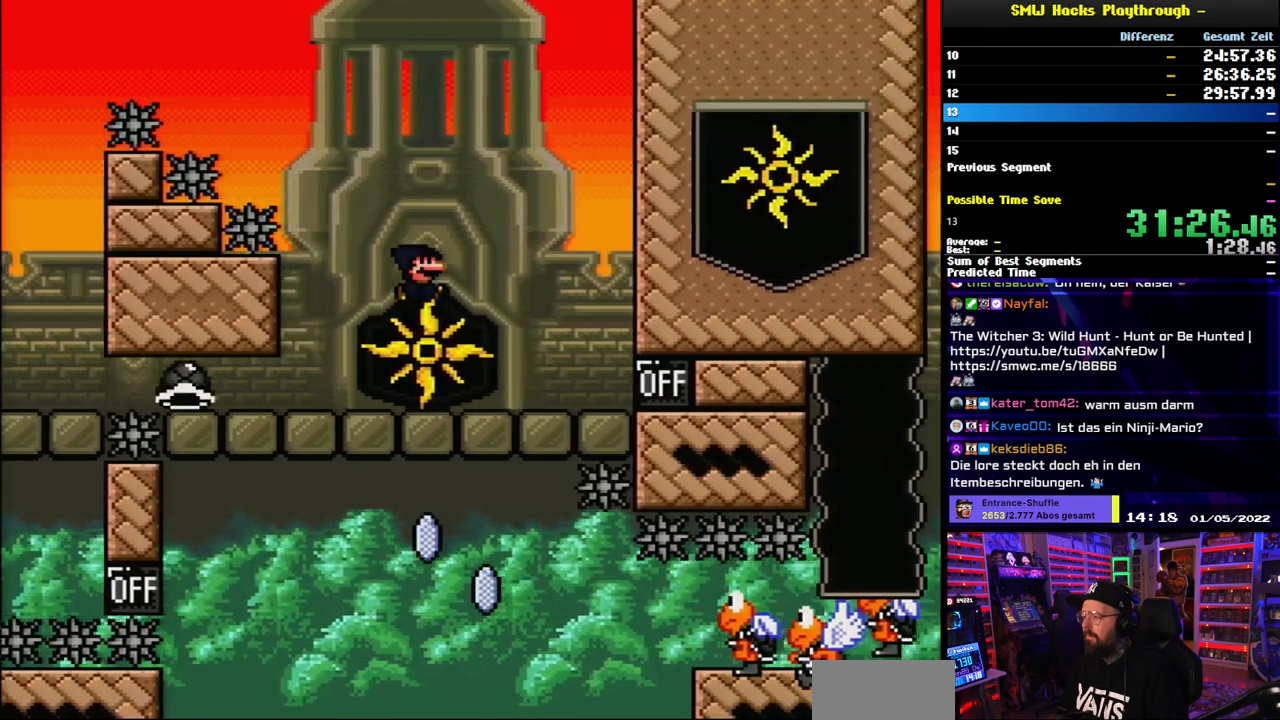
{"buttons": ["A", "X", "DPAD_LEFT"], "events": [[67, "Y", "up"], [83, "X", "down"], [117, "DPAD_RIGHT", "up"], [183, "DPAD_LEFT", "down"], [250, "A", "down"]]}
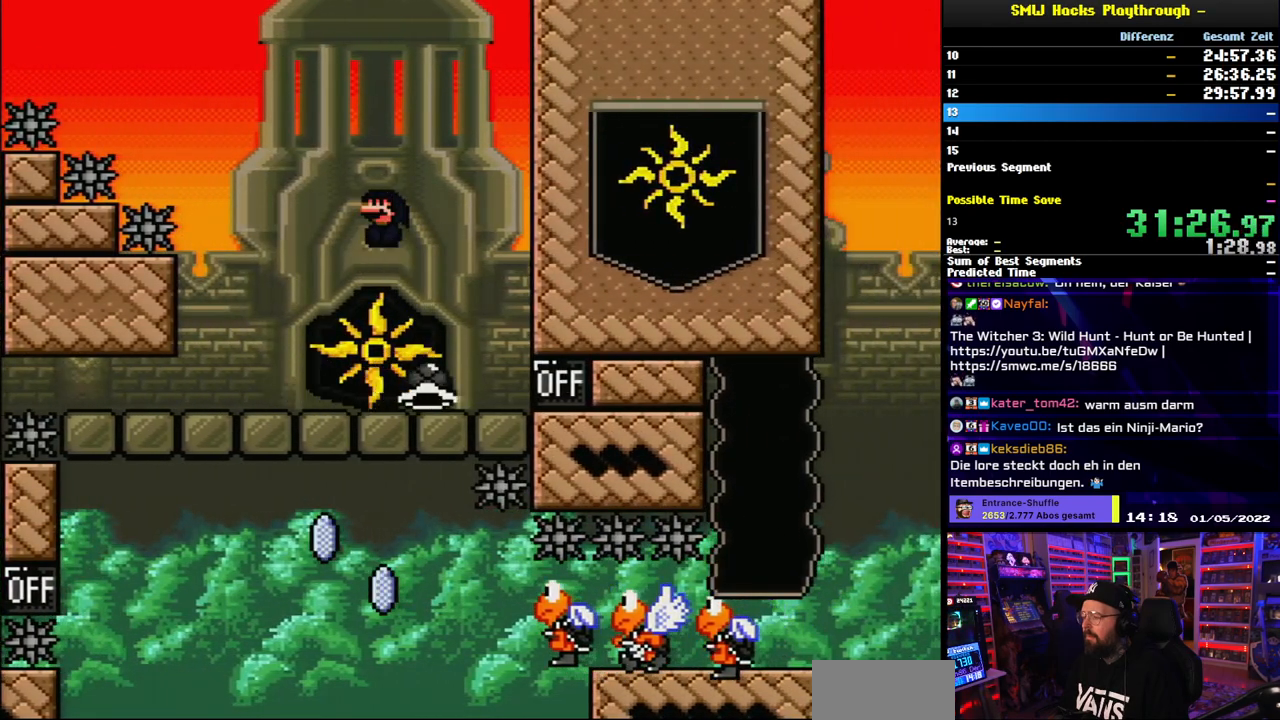
{"buttons": ["X", "DPAD_RIGHT"], "events": [[50, "DPAD_LEFT", "up"], [133, "A", "up"], [200, "DPAD_RIGHT", "down"], [400, "DPAD_RIGHT", "up"], [483, "DPAD_RIGHT", "down"]]}
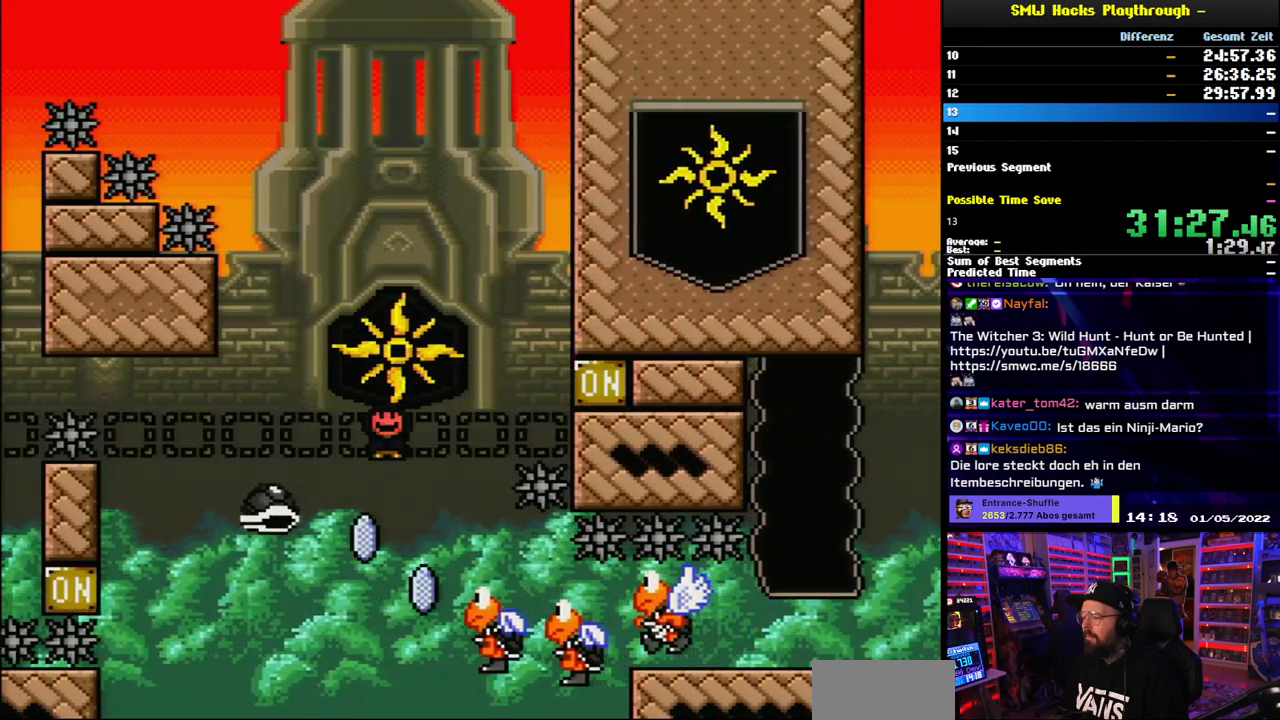
{"buttons": ["A", "X", "DPAD_RIGHT"], "events": [[50, "A", "down"], [433, "DPAD_LEFT", "down"], [433, "X", "up"], [450, "DPAD_LEFT", "up"], [450, "X", "down"]]}
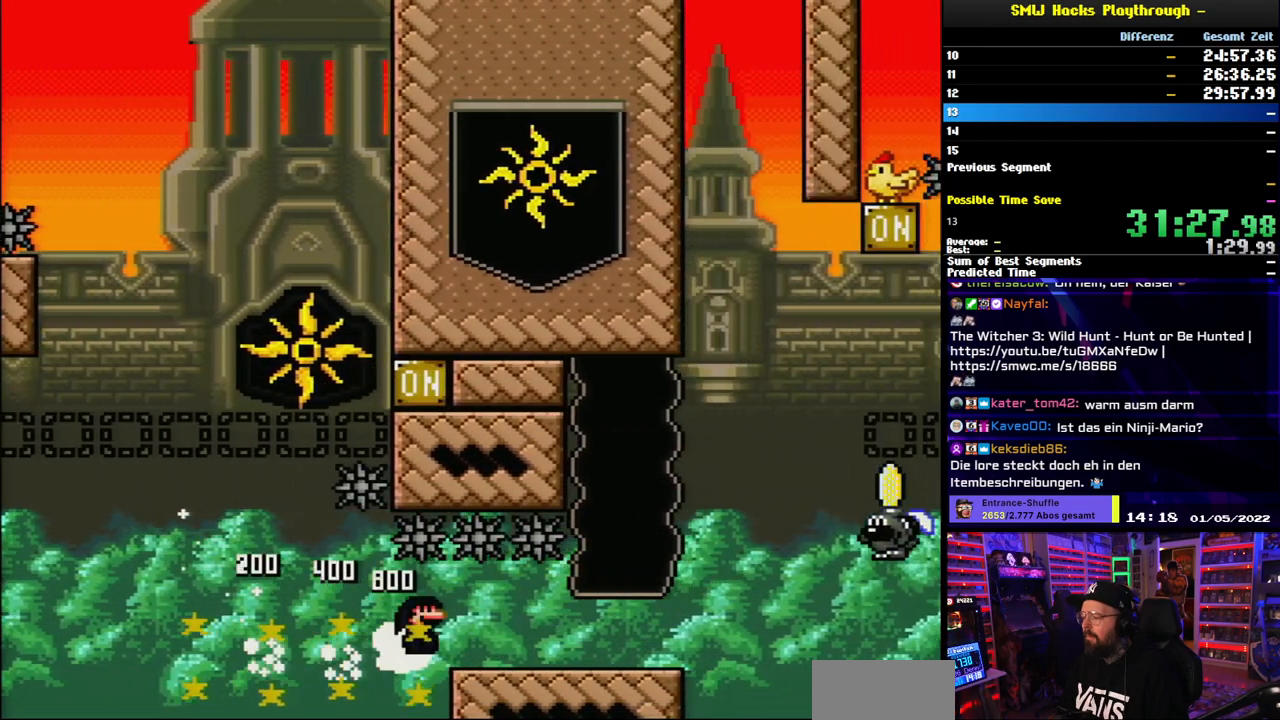
{"buttons": ["B", "Y", "DPAD_RIGHT"], "events": [[200, "A", "up"], [217, "Y", "down"], [233, "X", "up"], [433, "B", "down"]]}
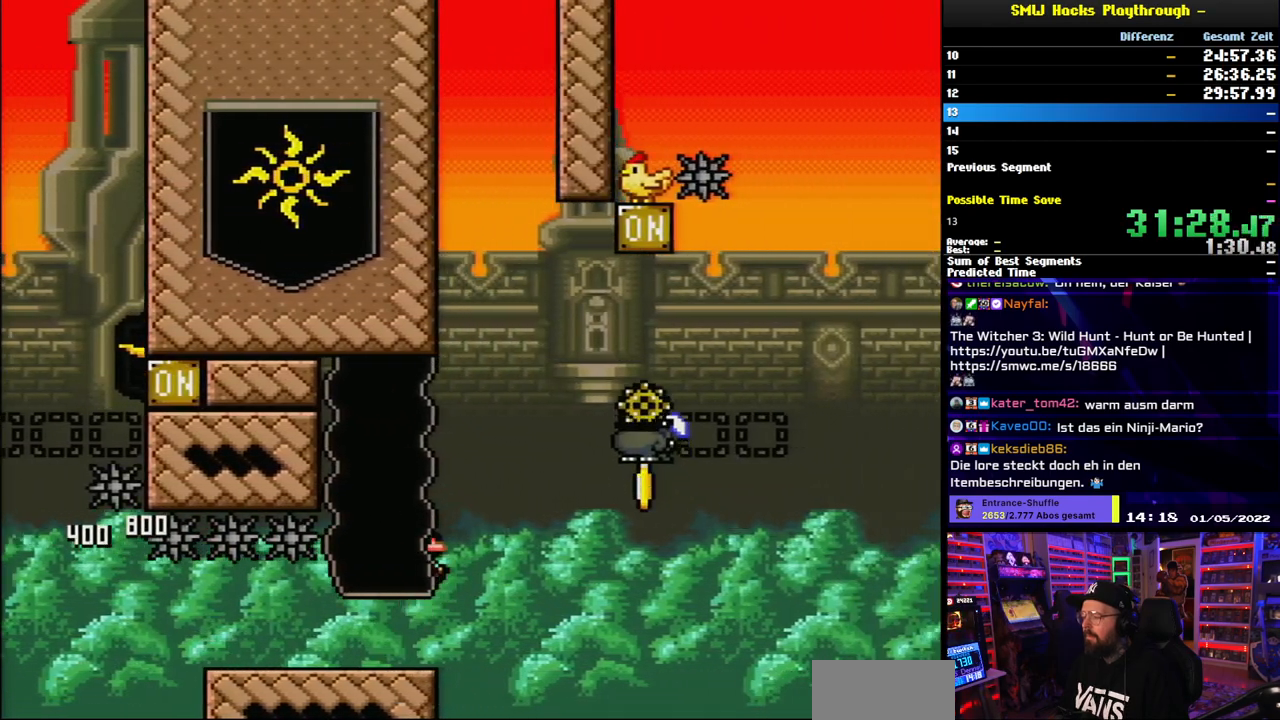
{"buttons": ["B", "Y", "DPAD_RIGHT"], "events": [[317, "DPAD_UP", "down"], [350, "DPAD_RIGHT", "up"], [367, "DPAD_LEFT", "down"], [400, "DPAD_UP", "up"], [450, "DPAD_LEFT", "up"], [450, "DPAD_UP", "down"], [467, "DPAD_RIGHT", "down"], [467, "DPAD_UP", "up"]]}
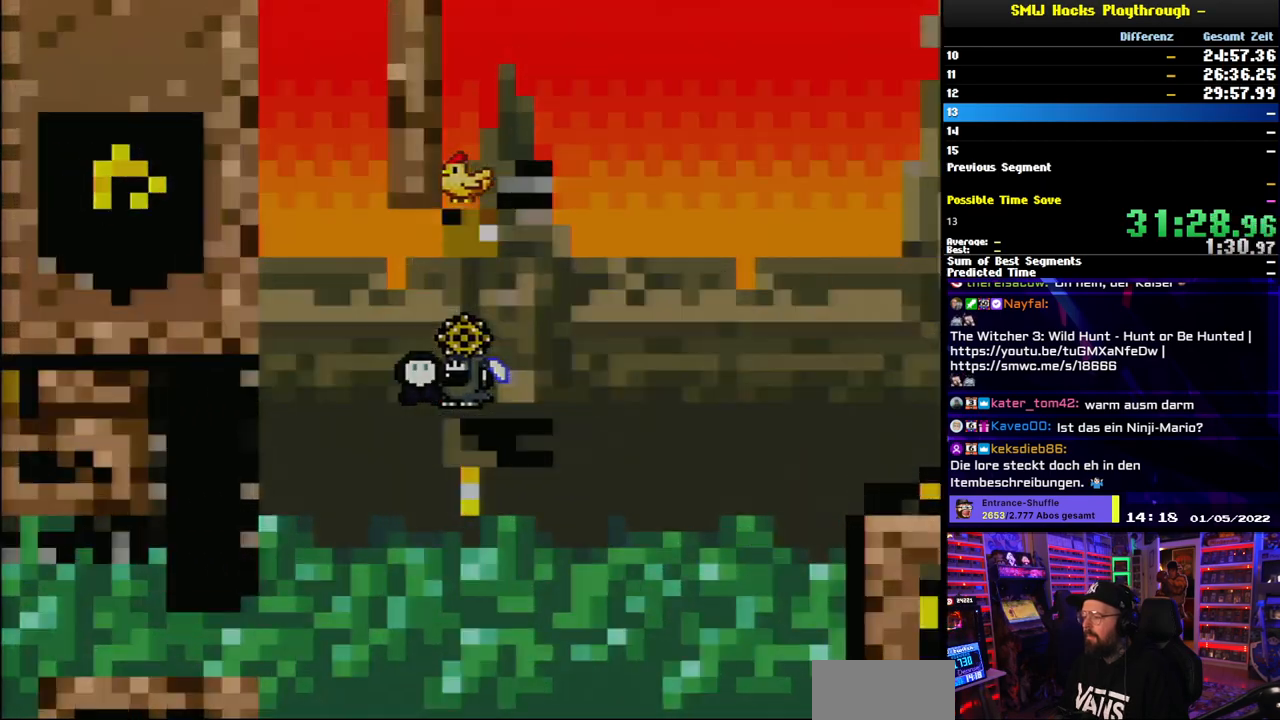
{"buttons": [], "events": [[83, "DPAD_UP", "down"], [117, "DPAD_RIGHT", "up"], [167, "DPAD_UP", "up"], [317, "B", "up"], [400, "Y", "up"]]}
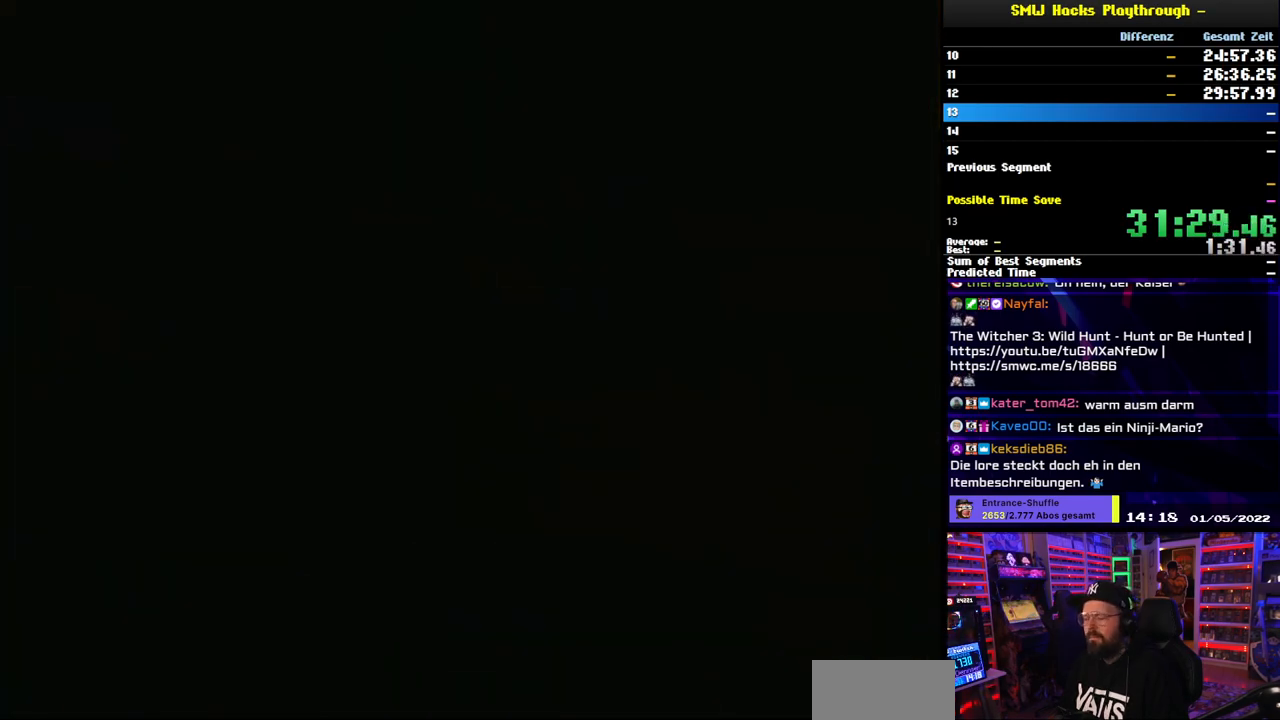
{"buttons": [], "events": []}
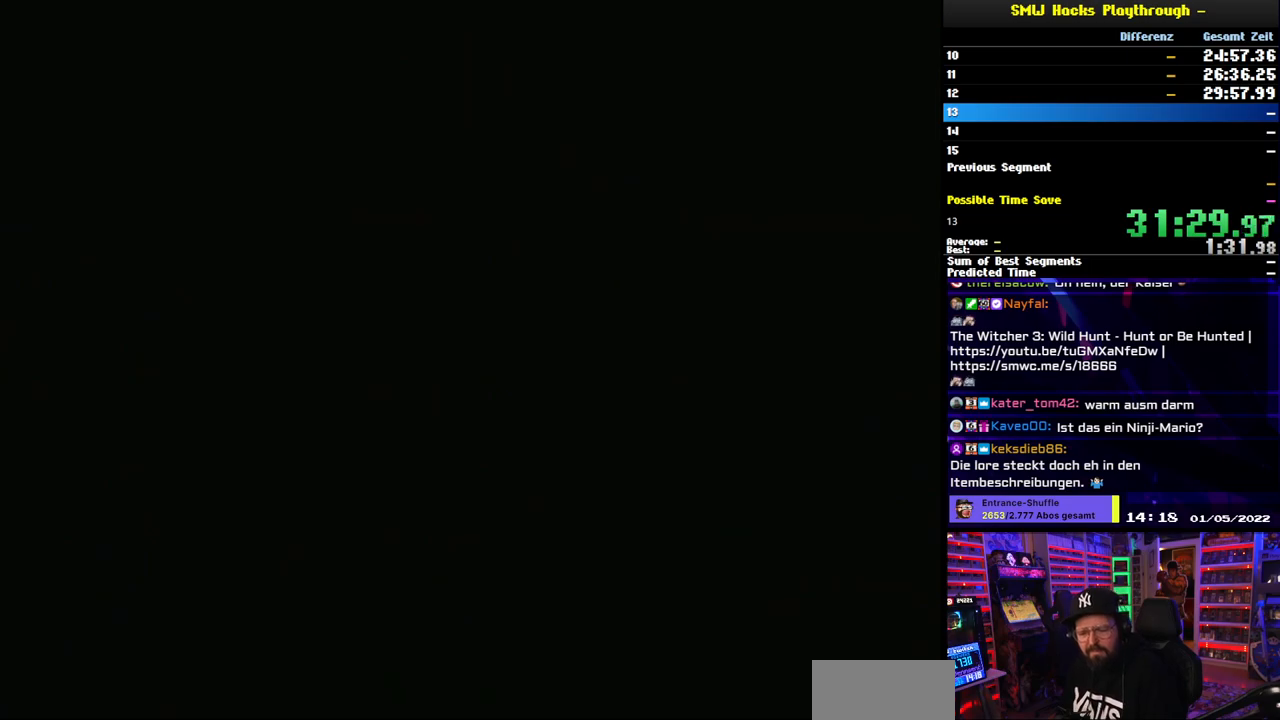
{"buttons": [], "events": []}
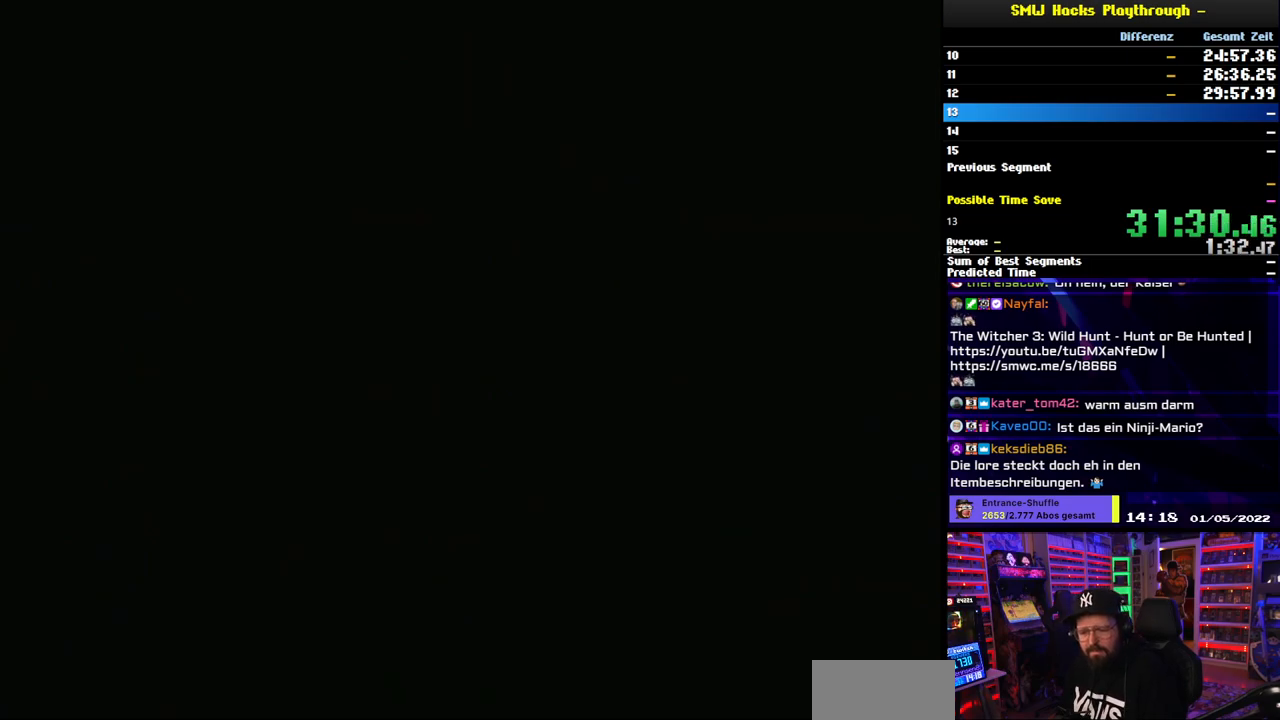
{"buttons": [], "events": []}
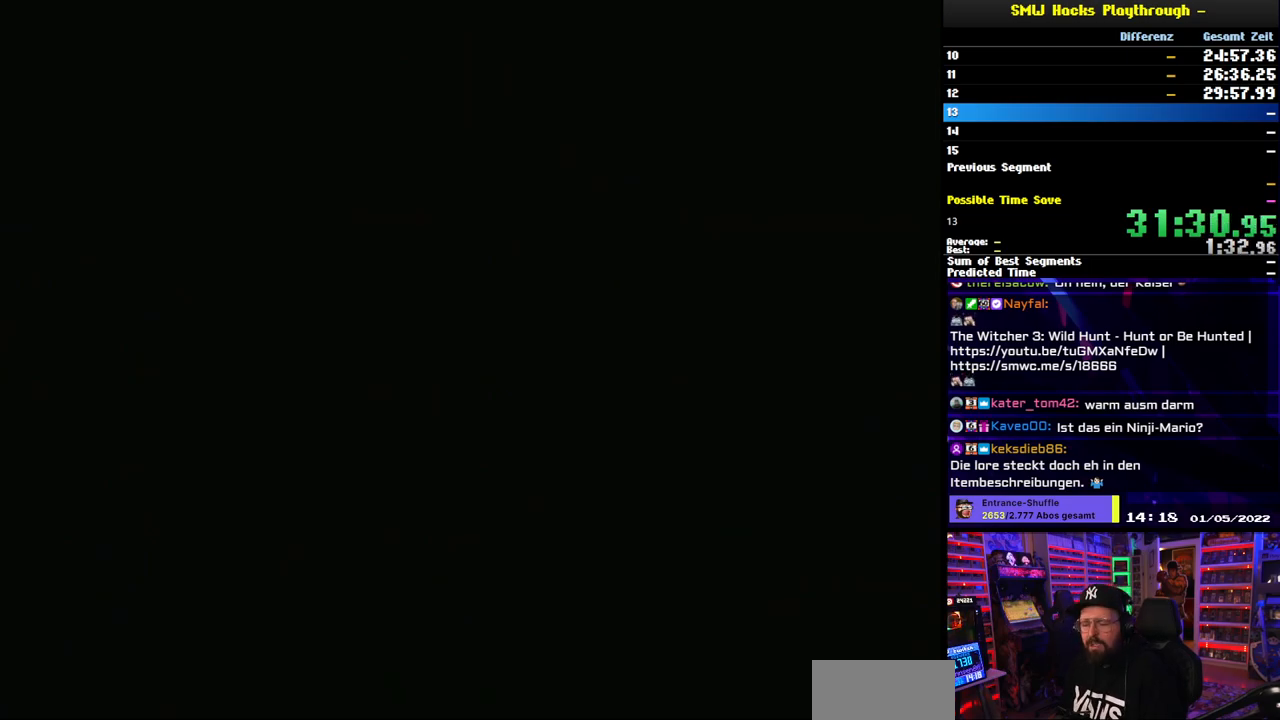
{"buttons": ["Y", "DPAD_RIGHT"], "events": [[67, "Y", "down"], [500, "DPAD_RIGHT", "down"]]}
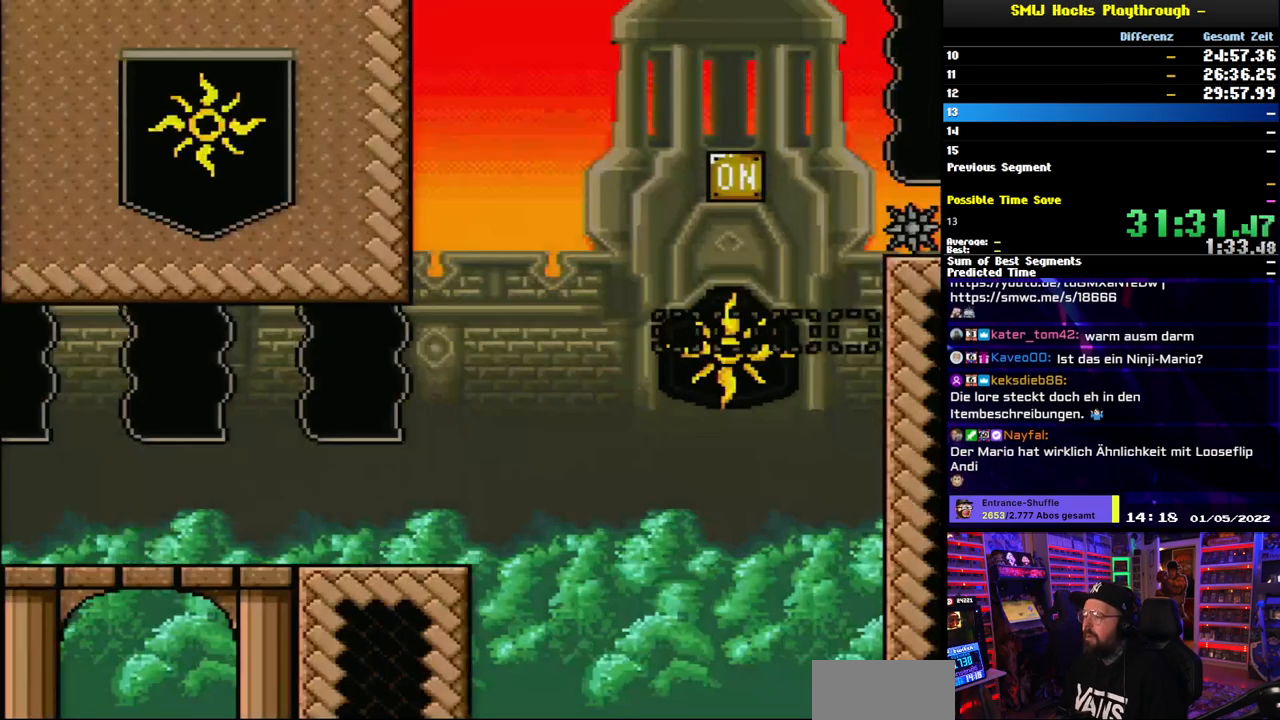
{"buttons": ["Y", "DPAD_RIGHT"], "events": [[167, "B", "down"], [167, "DPAD_LEFT", "down"], [167, "DPAD_RIGHT", "up"], [167, "Y", "up"], [183, "B", "up"], [183, "DPAD_LEFT", "up"], [183, "DPAD_RIGHT", "down"], [183, "Y", "down"]]}
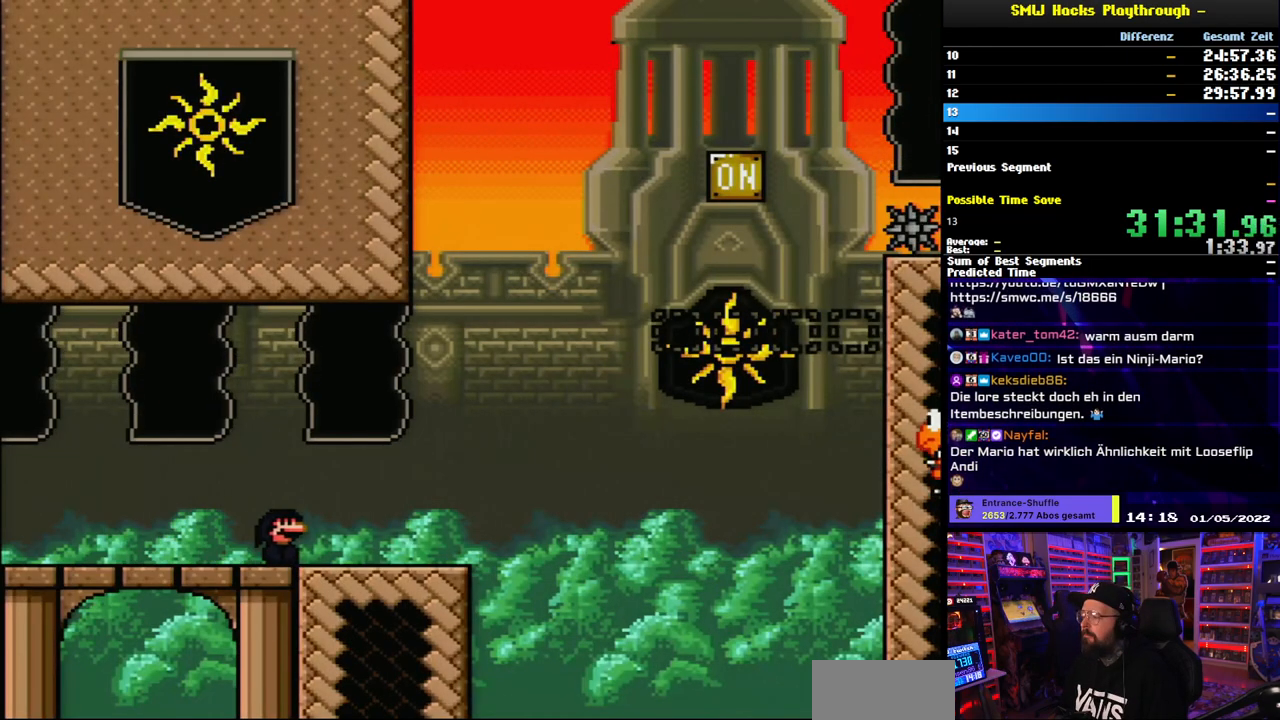
{"buttons": ["B", "Y", "DPAD_RIGHT"], "events": [[217, "DPAD_LEFT", "down"], [217, "DPAD_RIGHT", "up"], [233, "DPAD_LEFT", "up"], [233, "DPAD_RIGHT", "down"], [300, "B", "down"]]}
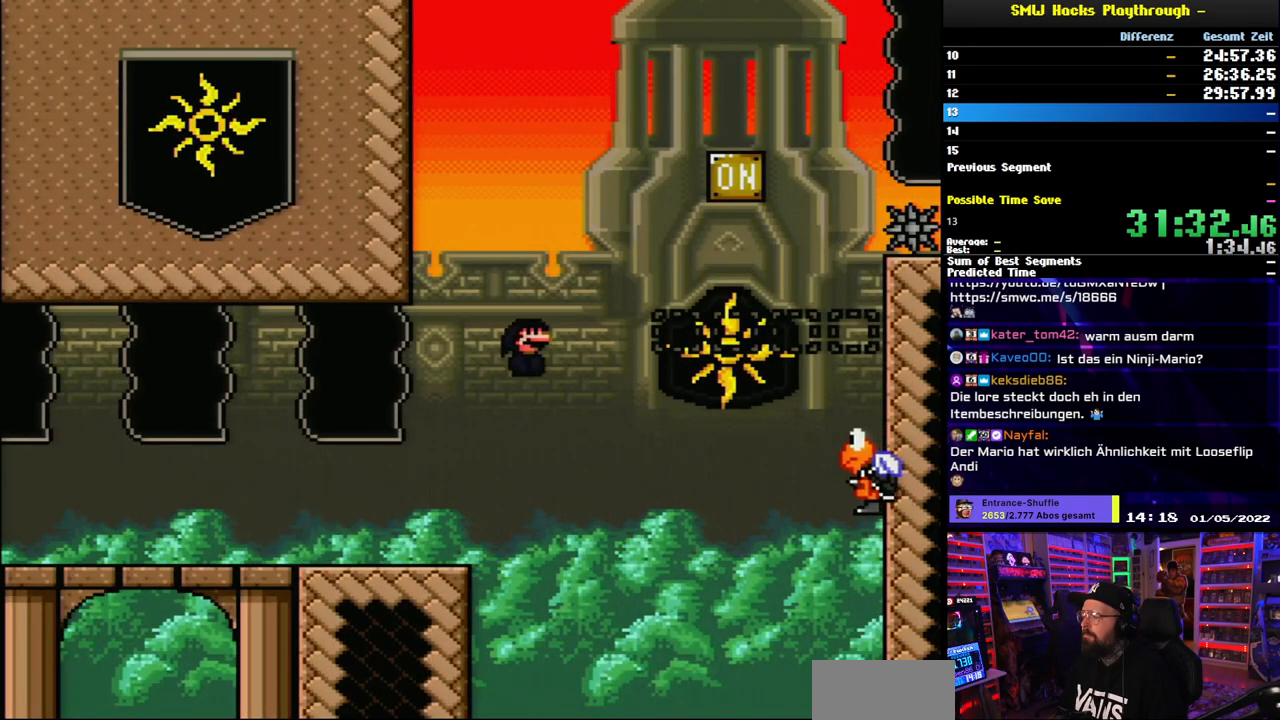
{"buttons": ["B", "Y", "DPAD_LEFT"], "events": [[217, "B", "up"], [383, "B", "down"], [400, "Y", "up"], [417, "Y", "down"], [433, "DPAD_LEFT", "down"], [433, "DPAD_RIGHT", "up"]]}
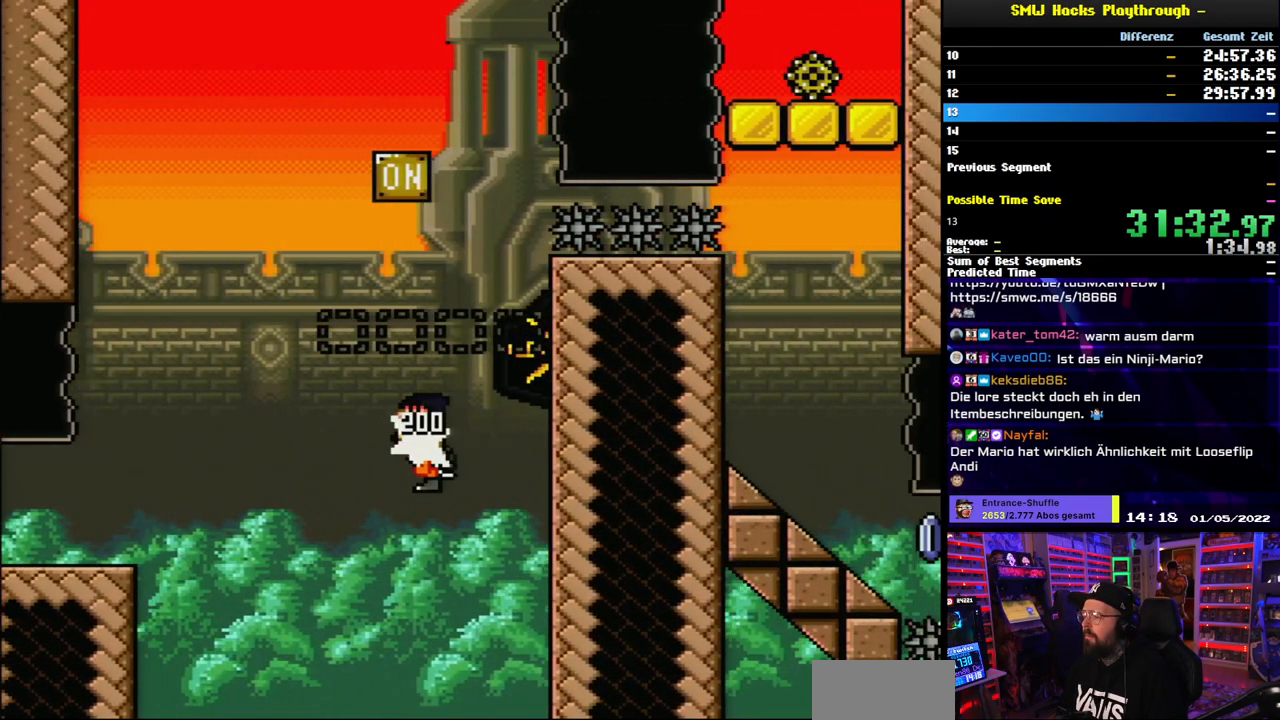
{"buttons": ["Y", "DPAD_RIGHT"], "events": [[133, "DPAD_LEFT", "up"], [200, "DPAD_RIGHT", "down"], [350, "DPAD_RIGHT", "up"], [367, "B", "up"], [450, "DPAD_RIGHT", "down"]]}